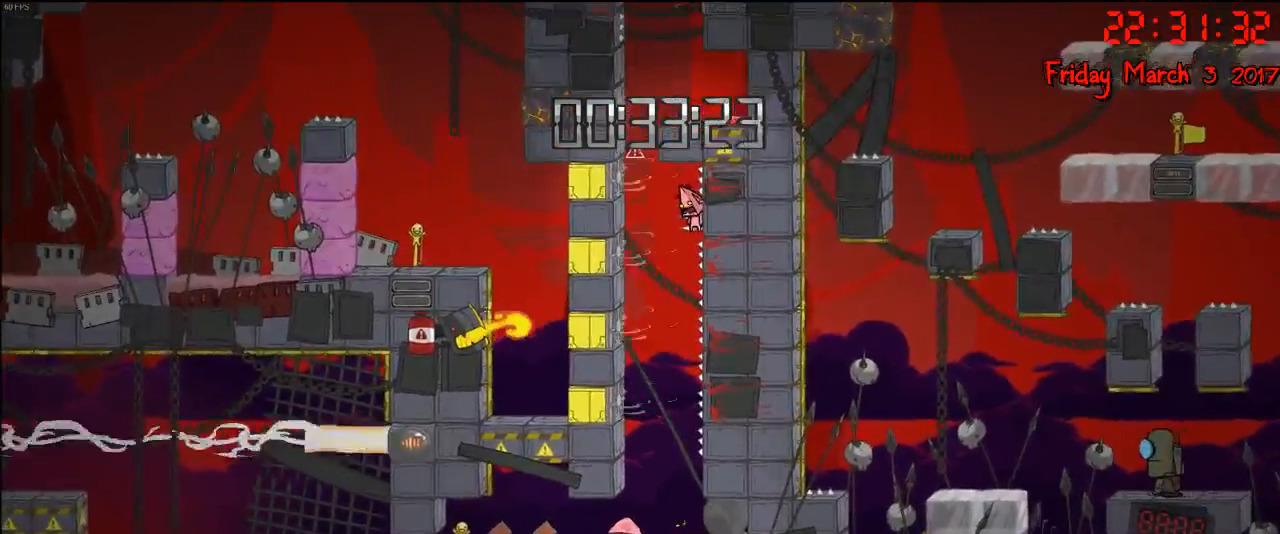
Gameplay with a controller (Xbox layout); each line is a JSON object with the inputs held at the frame after it. "events" lists button and stick changes between this image and that frame as [ms after this image, input, new state], when the widget could be followed in between.
{"buttons": [], "left_stick": "left", "right_stick": "center", "events": [[133, "left_stick", "center"], [350, "left_stick", "left"]]}
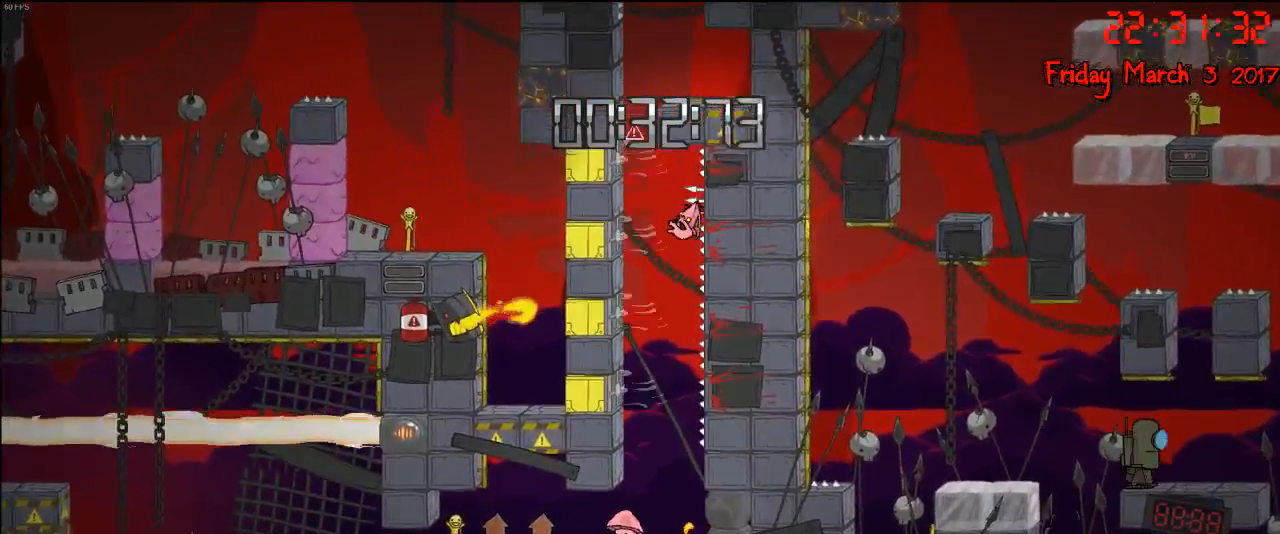
{"buttons": [], "left_stick": "left", "right_stick": "center", "events": [[67, "left_stick", "center"], [233, "left_stick", "left"]]}
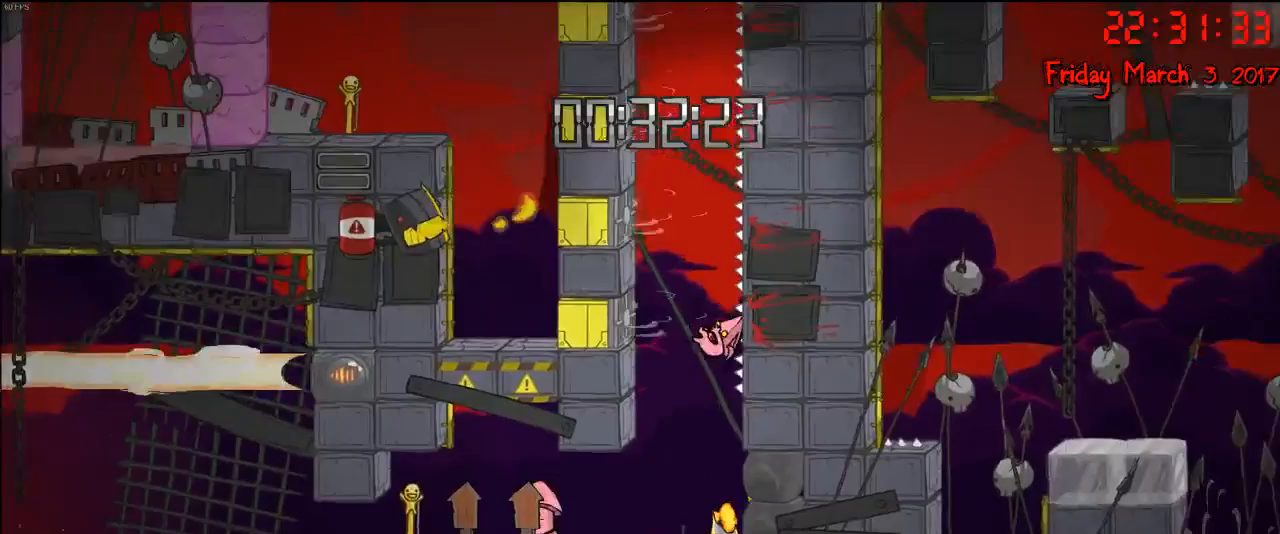
{"buttons": [], "left_stick": "center", "right_stick": "center", "events": [[200, "left_stick", "center"]]}
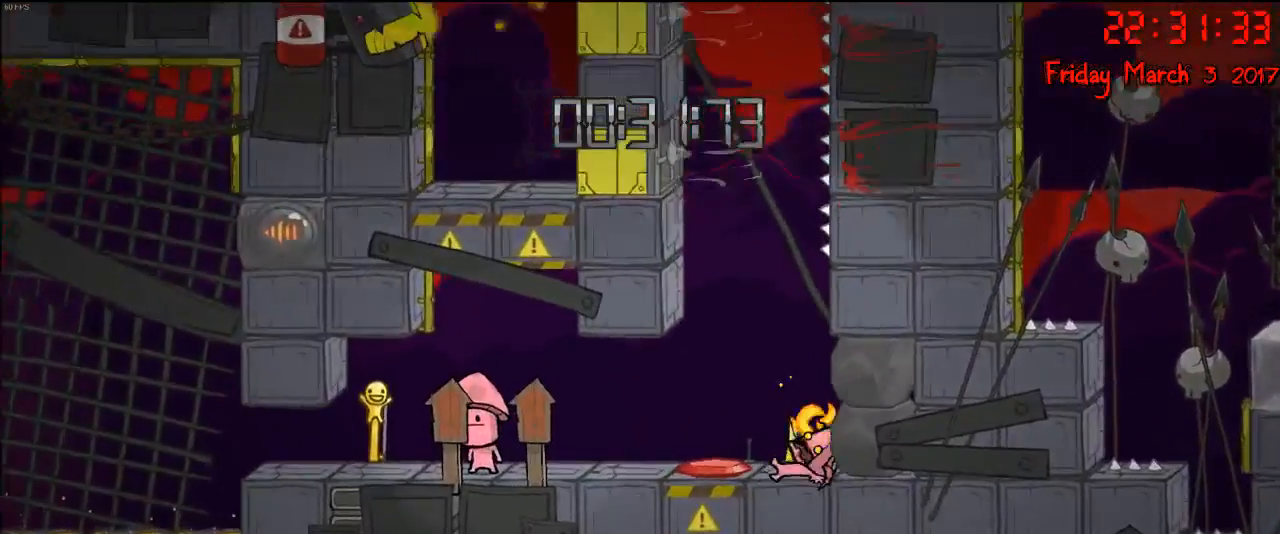
{"buttons": [], "left_stick": "center", "right_stick": "center", "events": []}
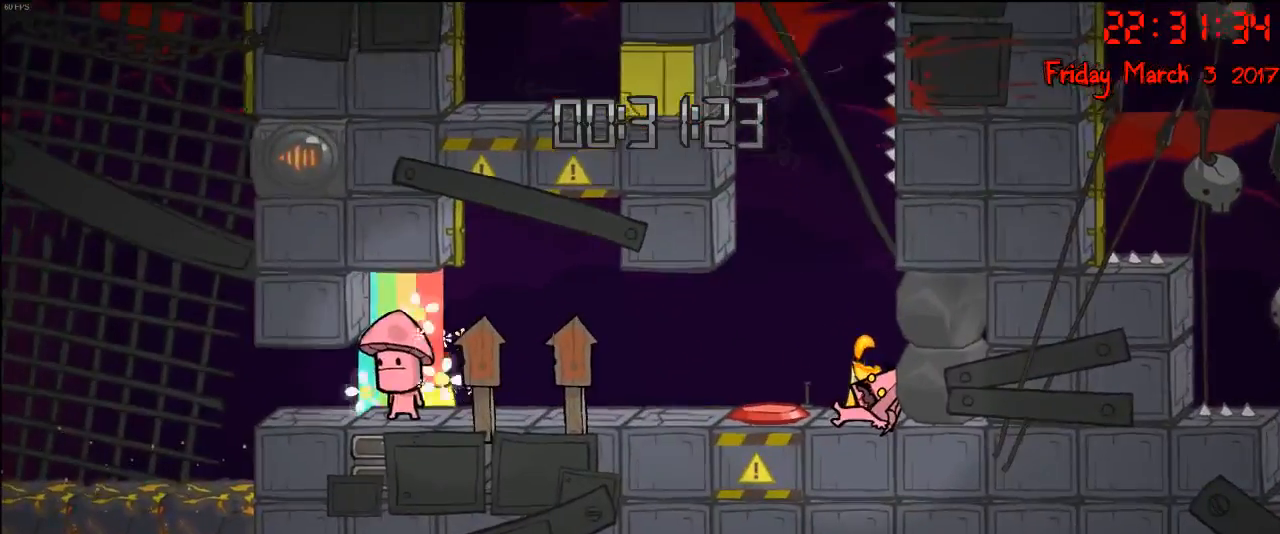
{"buttons": [], "left_stick": "left", "right_stick": "center", "events": [[467, "left_stick", "left"]]}
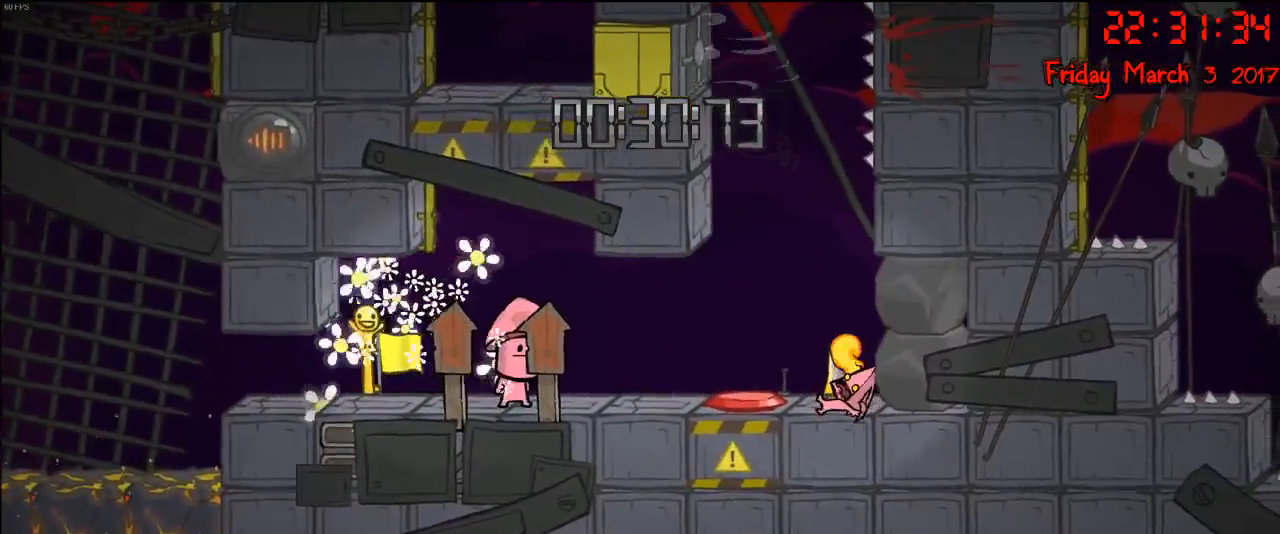
{"buttons": [], "left_stick": "left", "right_stick": "center", "events": []}
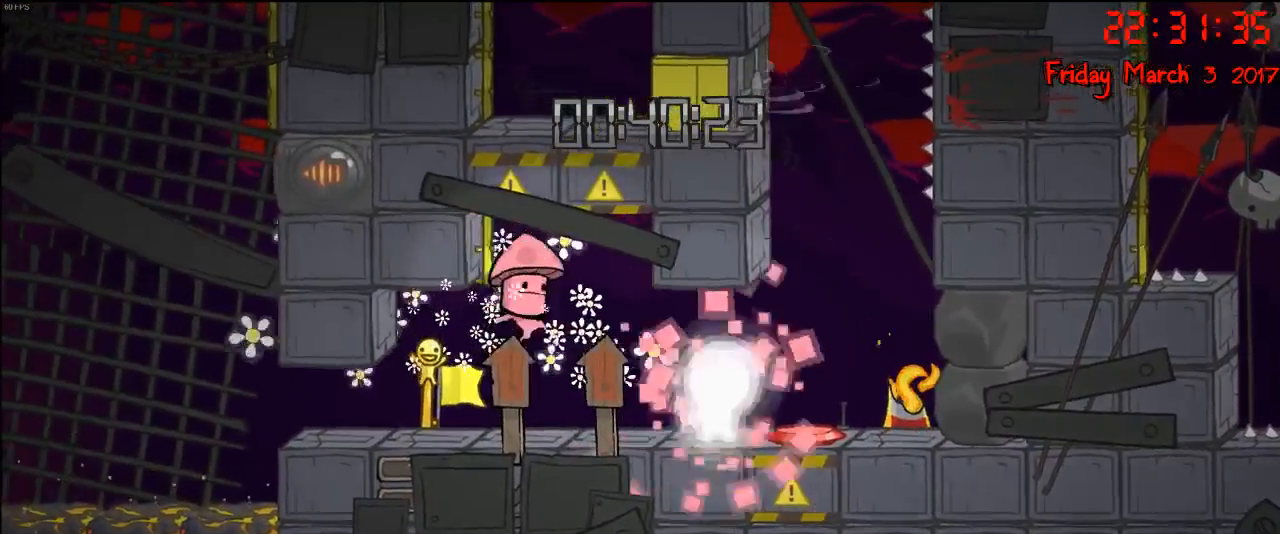
{"buttons": [], "left_stick": "center", "right_stick": "center", "events": [[250, "left_stick", "center"]]}
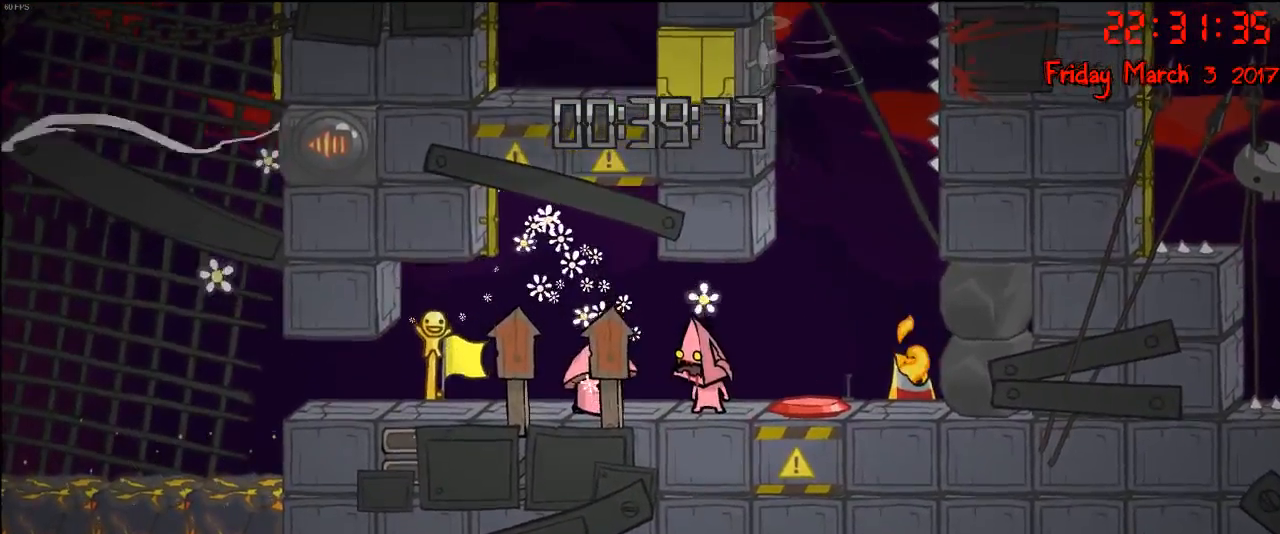
{"buttons": [], "left_stick": "center", "right_stick": "center", "events": [[217, "left_stick", "left"], [400, "left_stick", "center"]]}
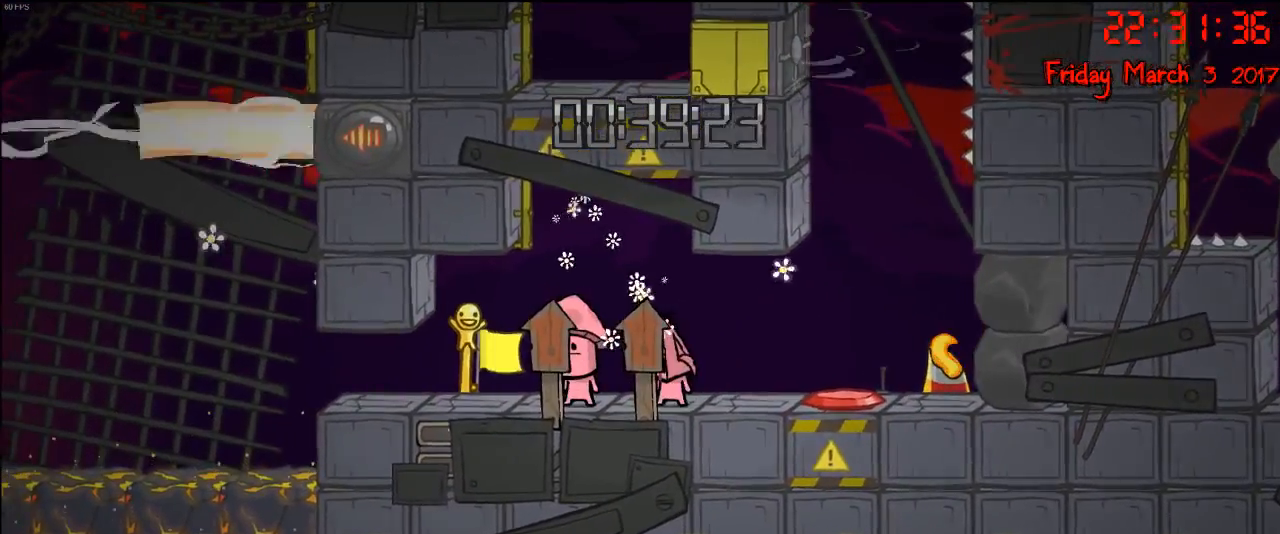
{"buttons": [], "left_stick": "center", "right_stick": "center", "events": [[233, "left_stick", "left"], [417, "left_stick", "center"]]}
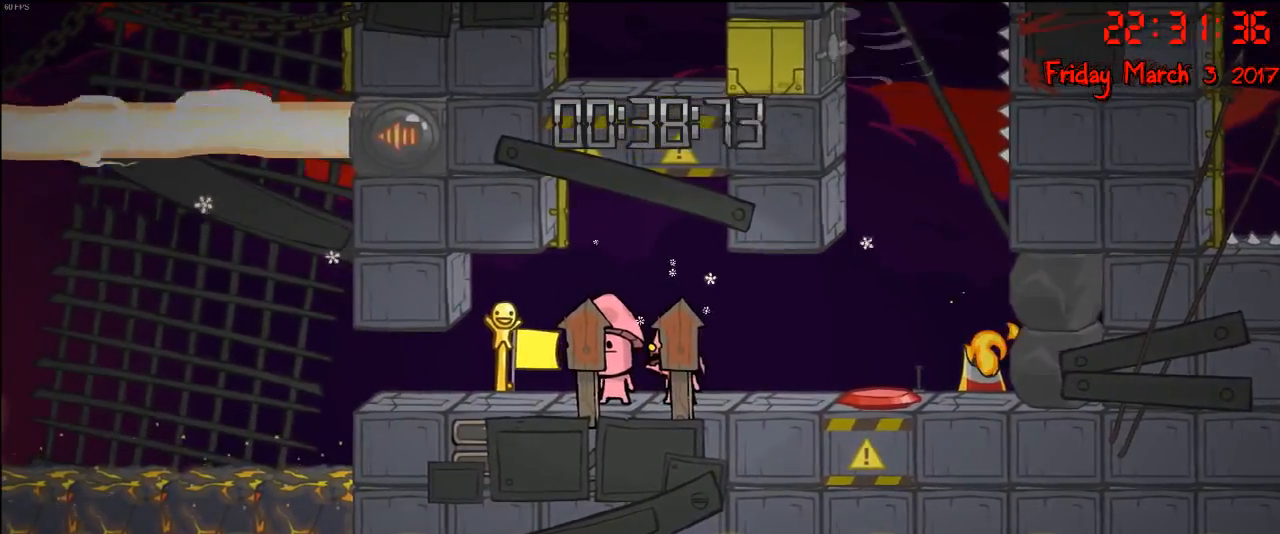
{"buttons": [], "left_stick": "left", "right_stick": "center", "events": [[200, "left_stick", "left"], [283, "A", "down"], [467, "A", "up"]]}
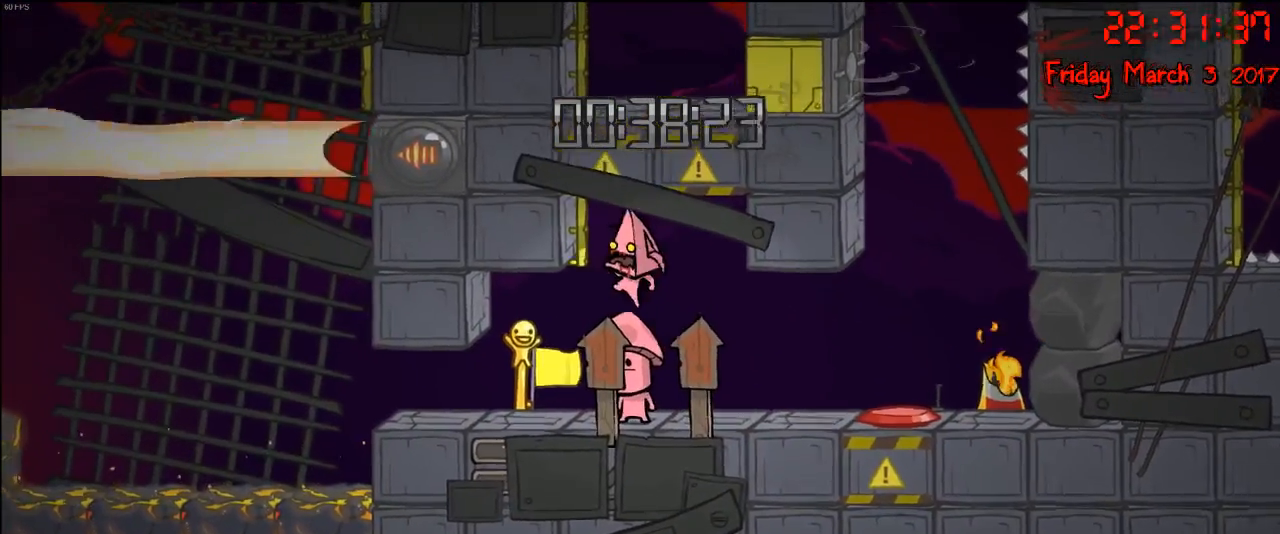
{"buttons": ["A"], "left_stick": "center", "right_stick": "center", "events": [[33, "left_stick", "center"], [367, "A", "down"]]}
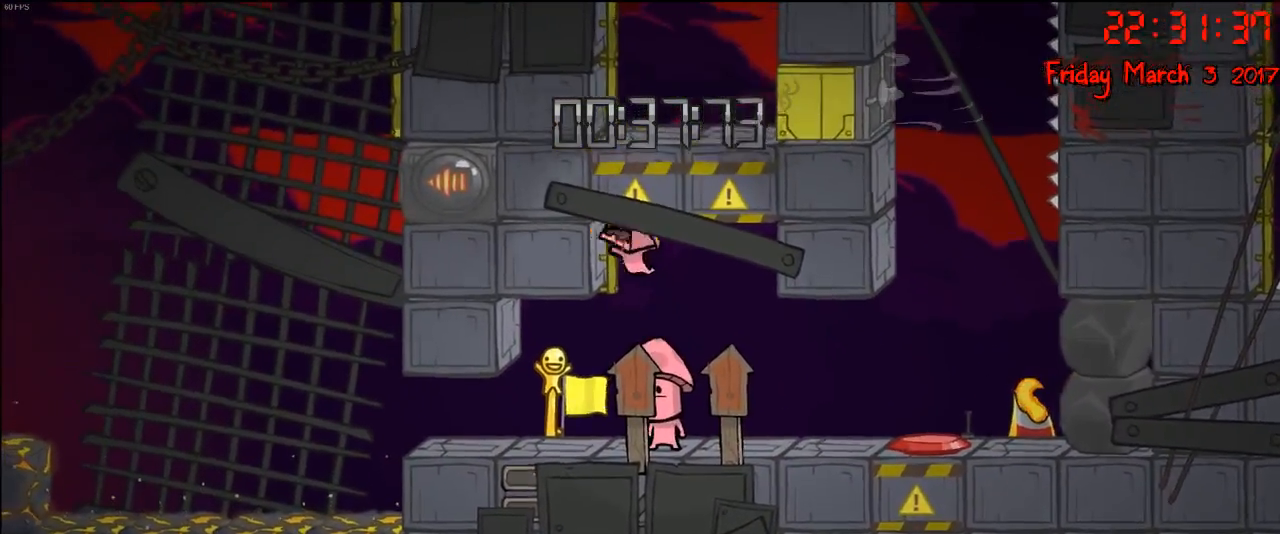
{"buttons": [], "left_stick": "right", "right_stick": "center", "events": [[17, "A", "up"], [17, "left_stick", "up-left"], [167, "R2", "down"], [217, "left_stick", "up-right"], [383, "R2", "up"], [383, "left_stick", "right"]]}
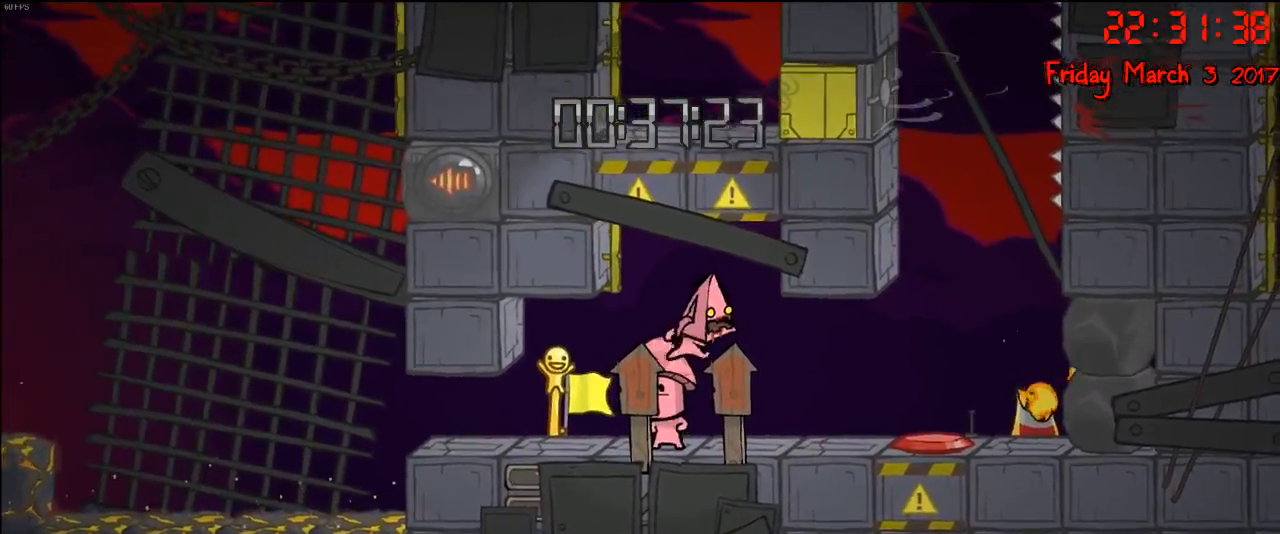
{"buttons": [], "left_stick": "right", "right_stick": "center", "events": []}
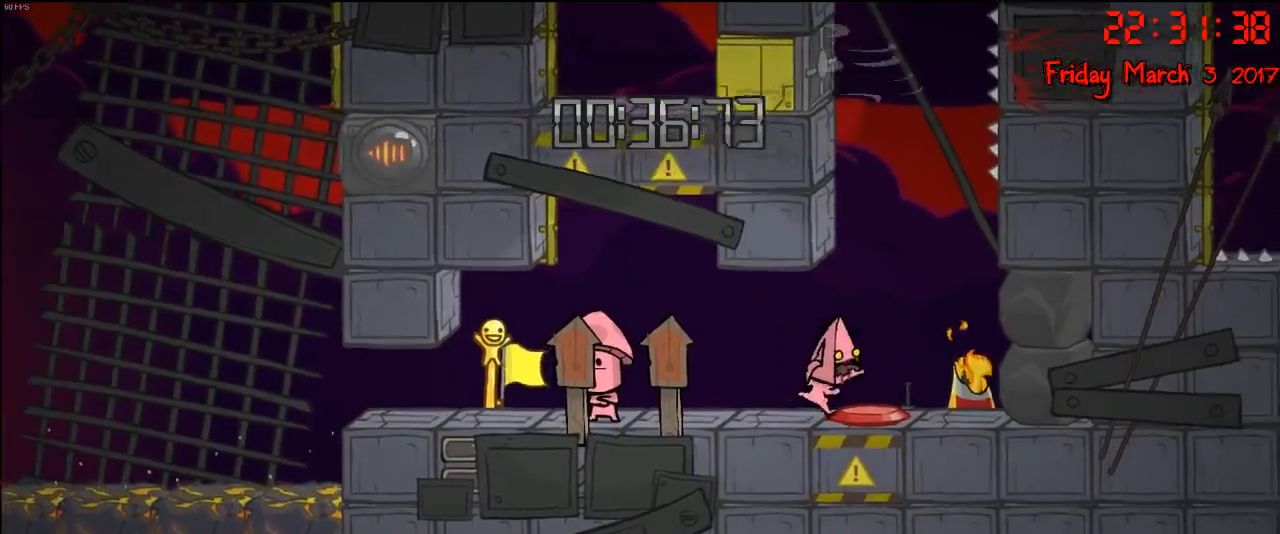
{"buttons": [], "left_stick": "center", "right_stick": "center", "events": [[133, "left_stick", "center"]]}
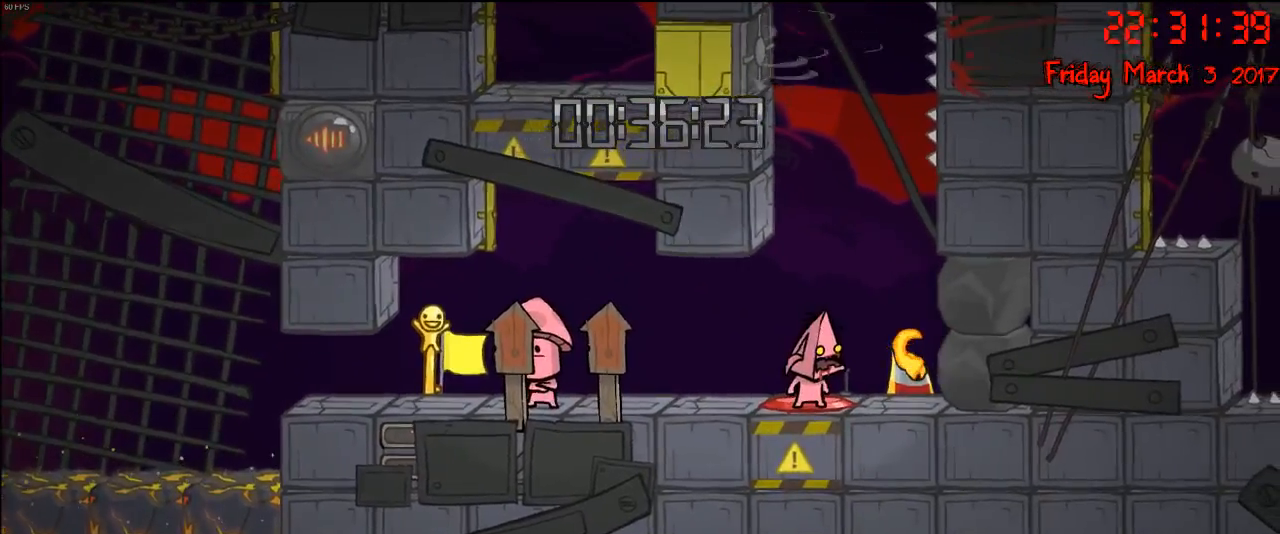
{"buttons": [], "left_stick": "center", "right_stick": "center", "events": []}
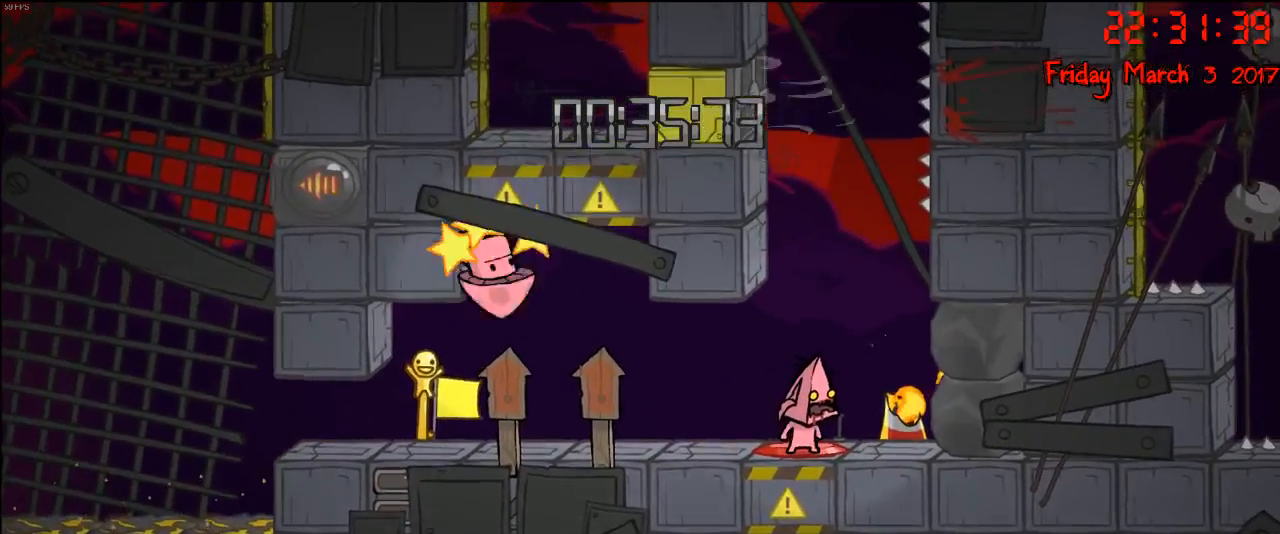
{"buttons": [], "left_stick": "center", "right_stick": "center", "events": []}
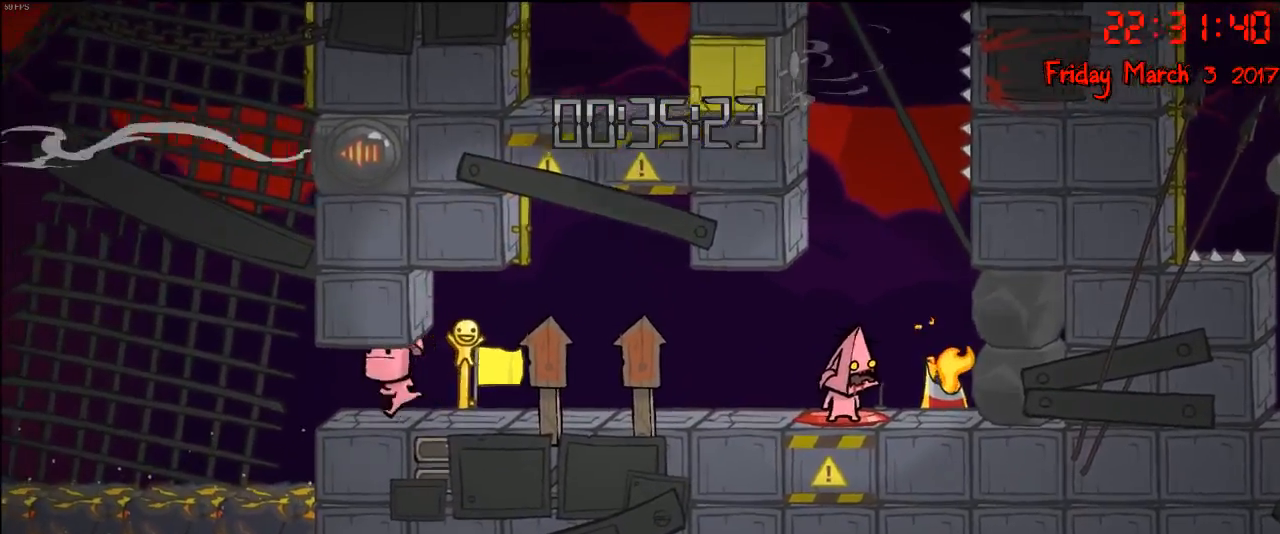
{"buttons": [], "left_stick": "center", "right_stick": "center", "events": [[317, "A", "down"], [483, "A", "up"]]}
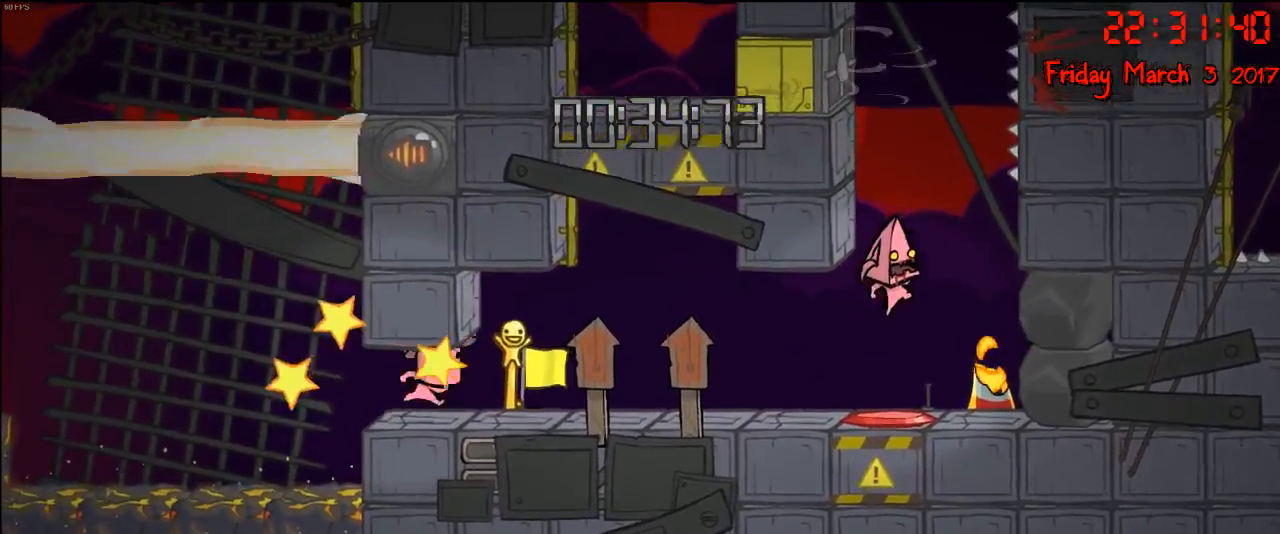
{"buttons": [], "left_stick": "center", "right_stick": "center", "events": []}
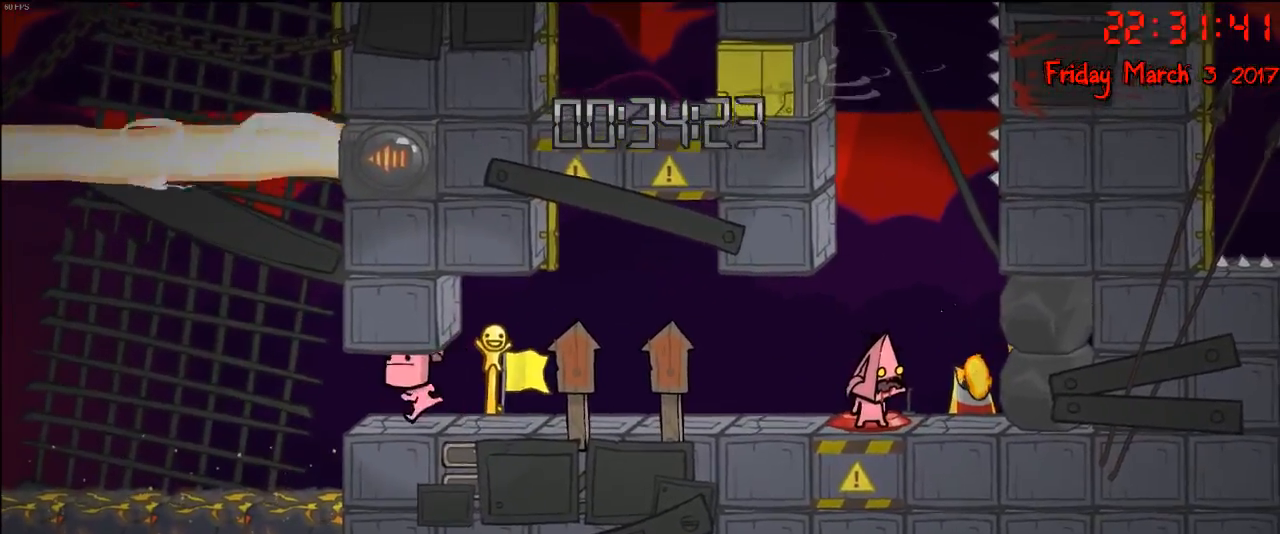
{"buttons": [], "left_stick": "center", "right_stick": "center", "events": []}
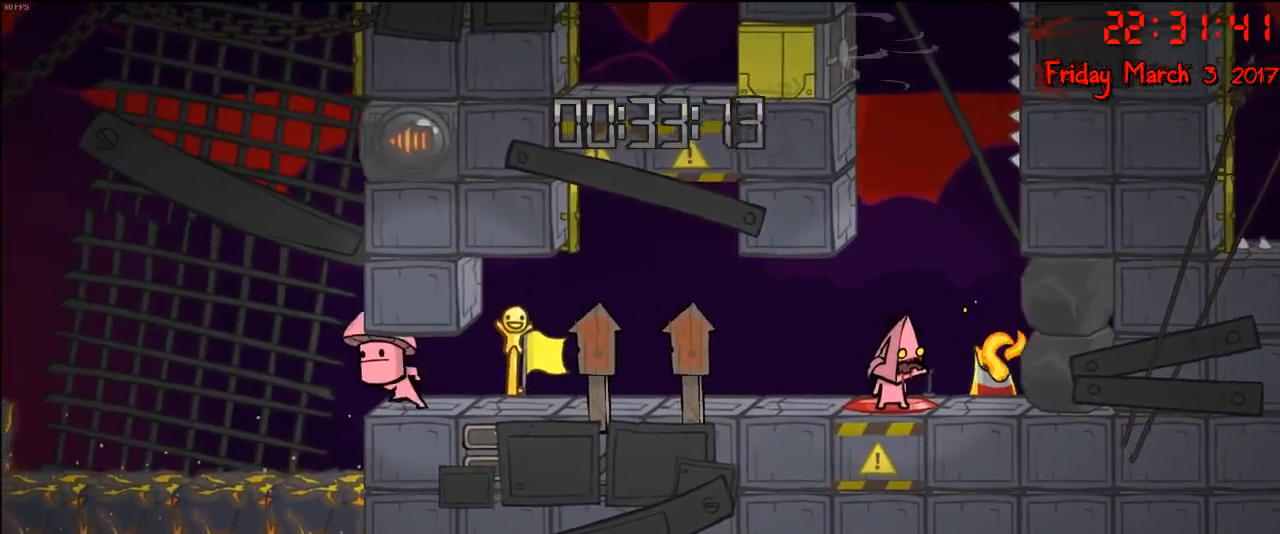
{"buttons": [], "left_stick": "center", "right_stick": "center", "events": [[100, "A", "down"], [250, "A", "up"]]}
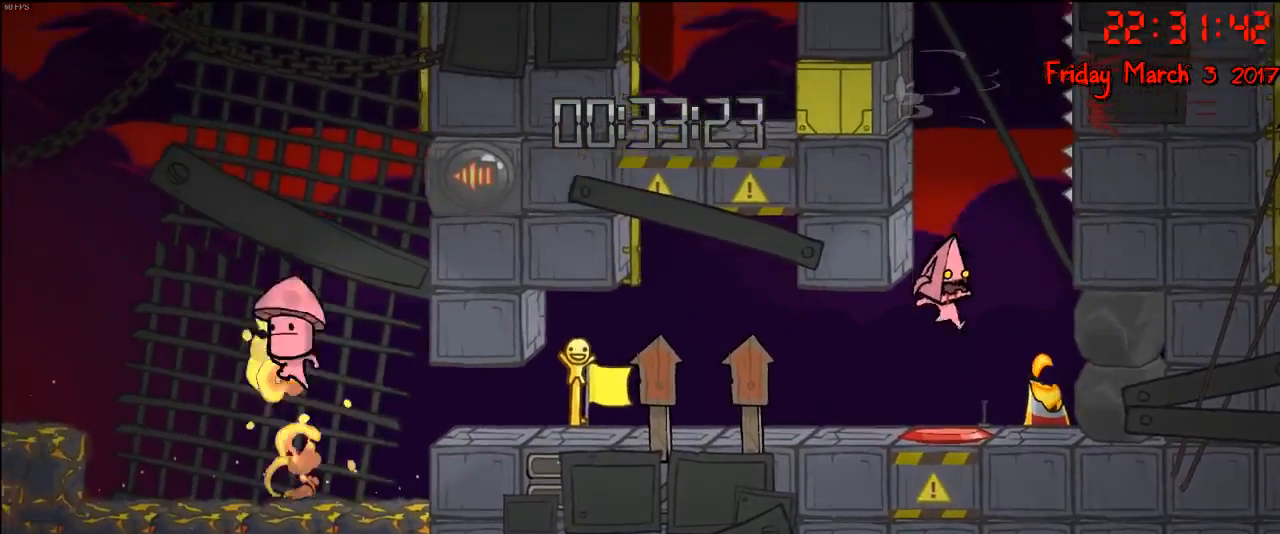
{"buttons": [], "left_stick": "left", "right_stick": "center", "events": [[250, "left_stick", "left"]]}
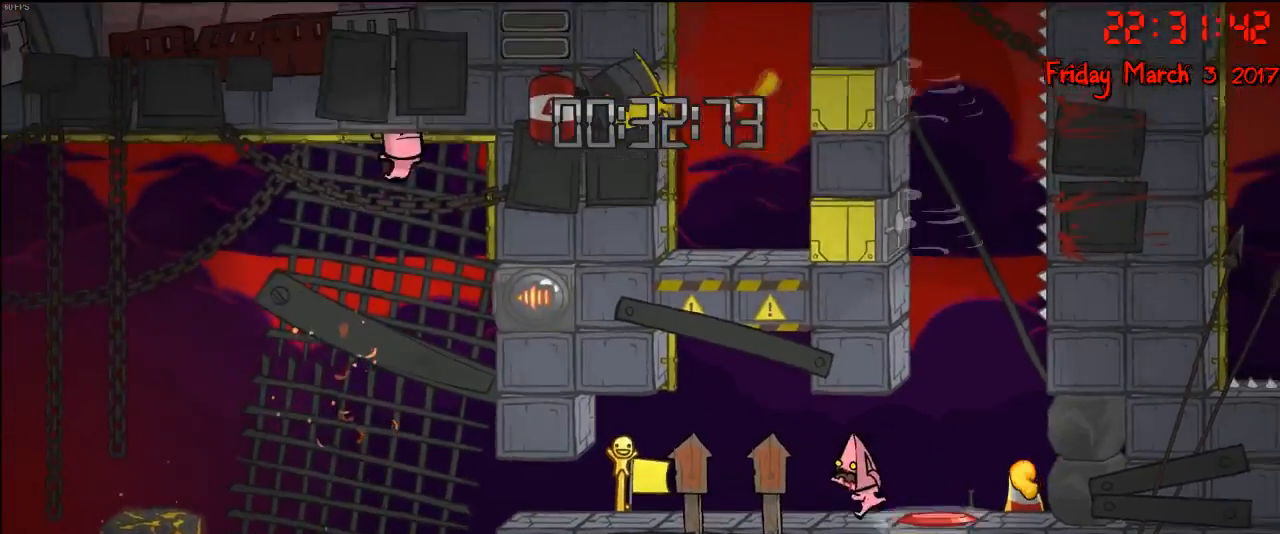
{"buttons": [], "left_stick": "left", "right_stick": "center", "events": []}
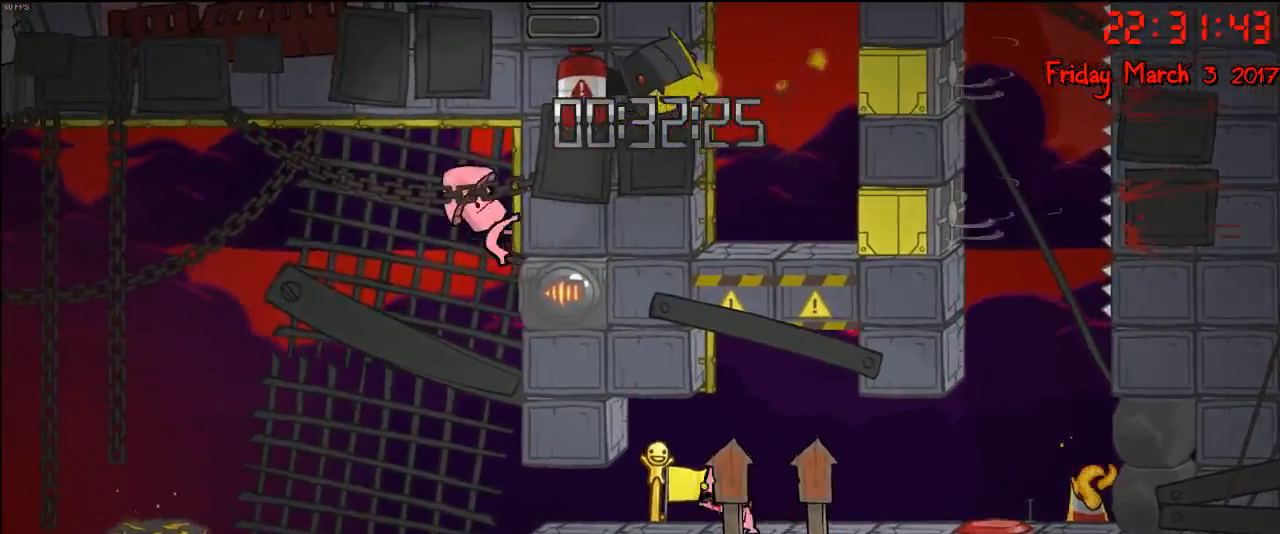
{"buttons": [], "left_stick": "left", "right_stick": "center", "events": [[133, "left_stick", "center"], [300, "left_stick", "left"]]}
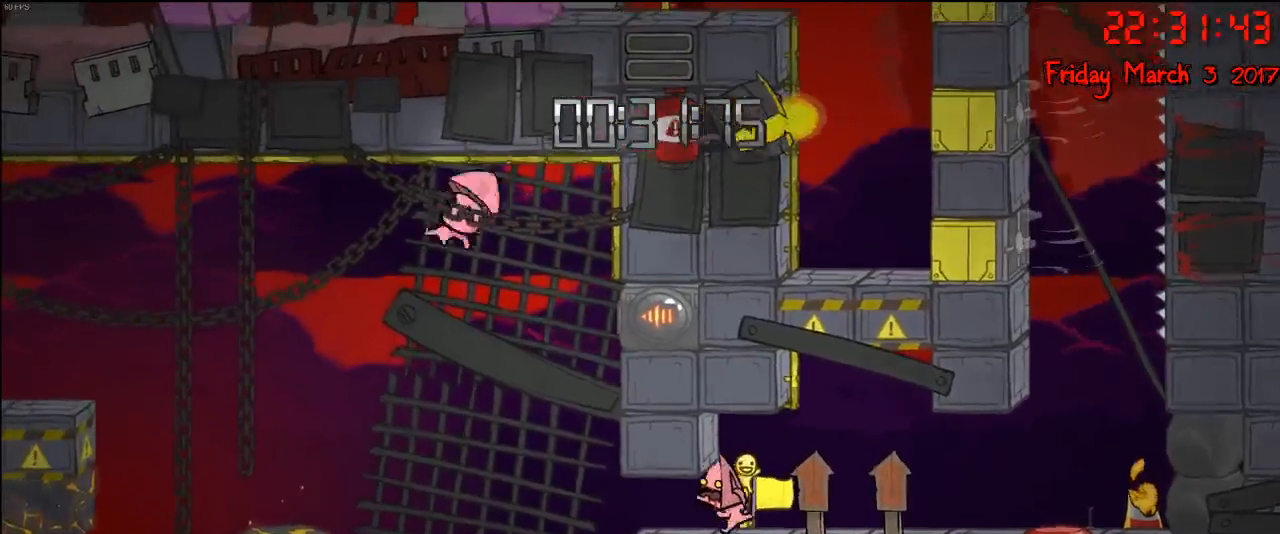
{"buttons": [], "left_stick": "center", "right_stick": "center", "events": [[133, "left_stick", "center"]]}
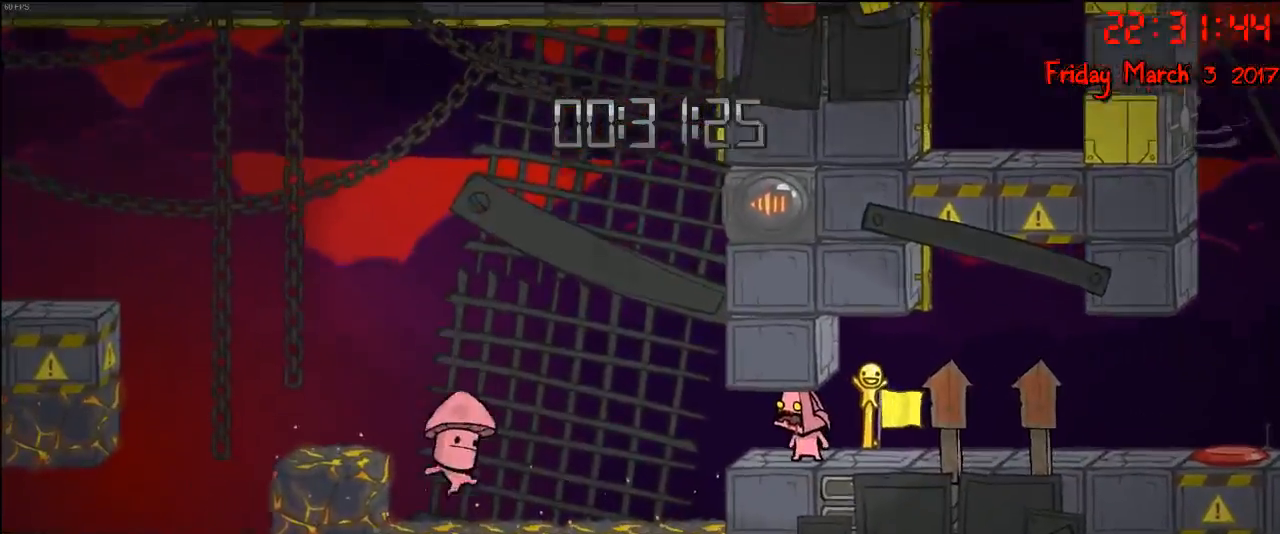
{"buttons": [], "left_stick": "center", "right_stick": "center", "events": []}
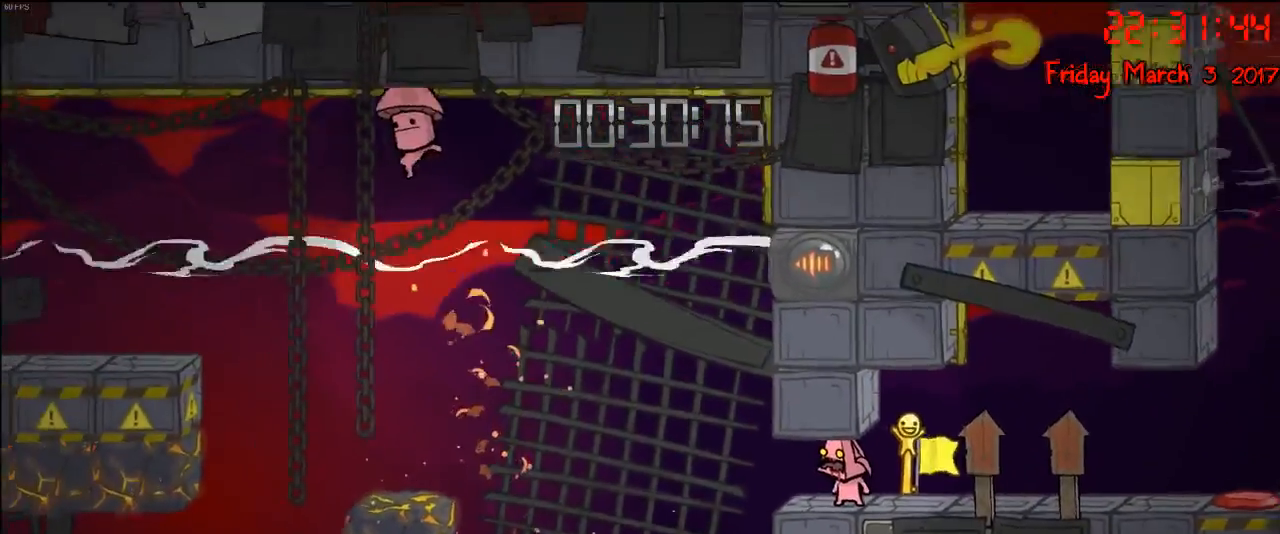
{"buttons": [], "left_stick": "center", "right_stick": "center", "events": []}
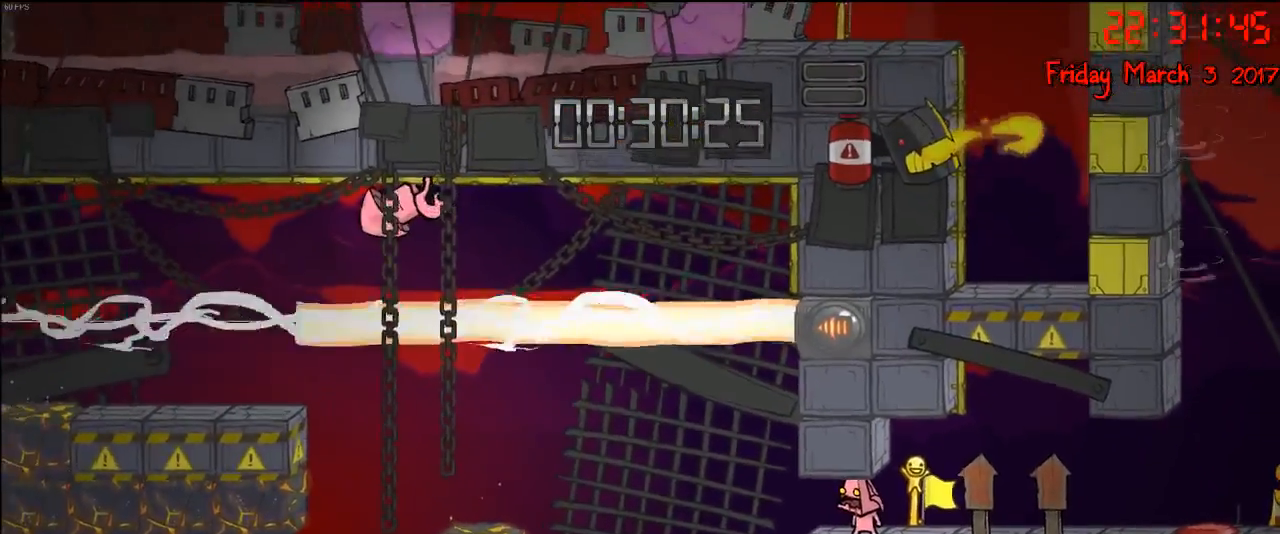
{"buttons": [], "left_stick": "center", "right_stick": "center", "events": []}
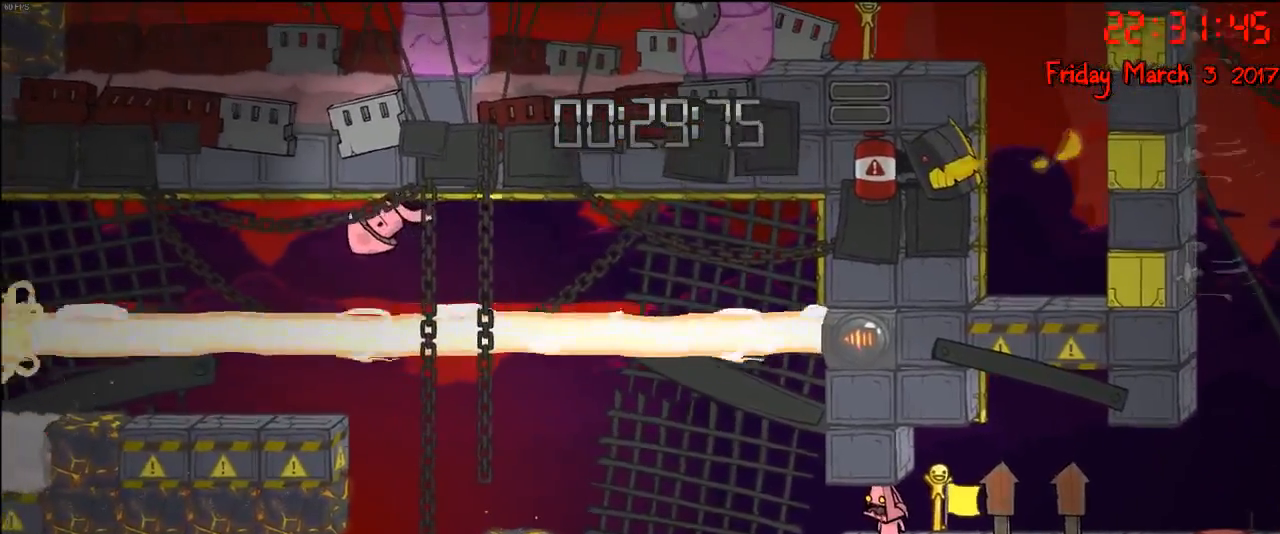
{"buttons": [], "left_stick": "center", "right_stick": "center", "events": []}
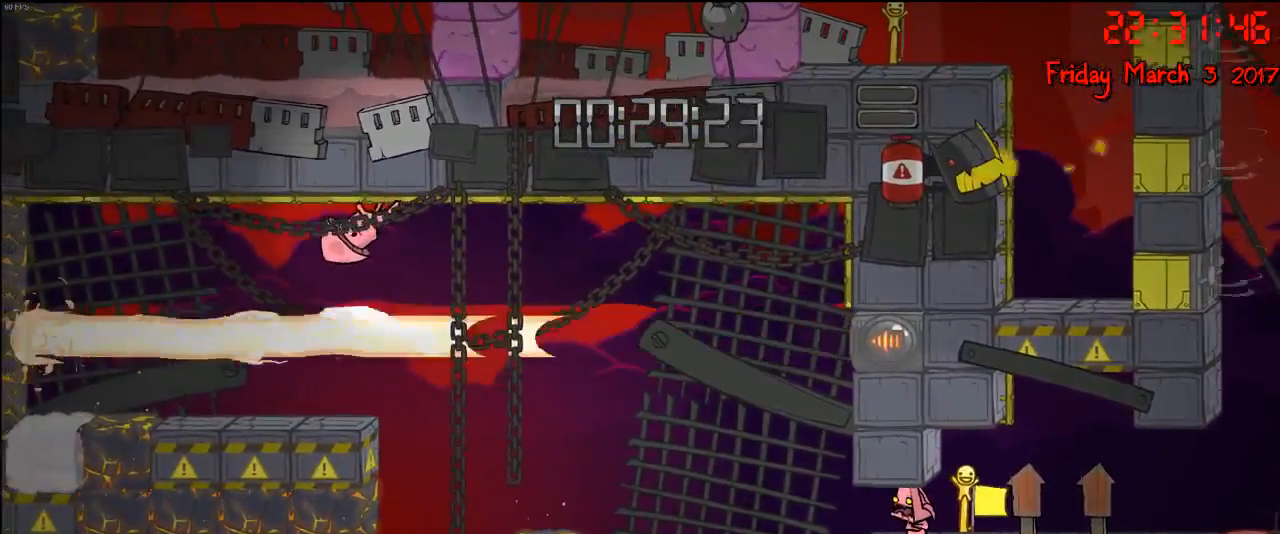
{"buttons": [], "left_stick": "center", "right_stick": "center", "events": []}
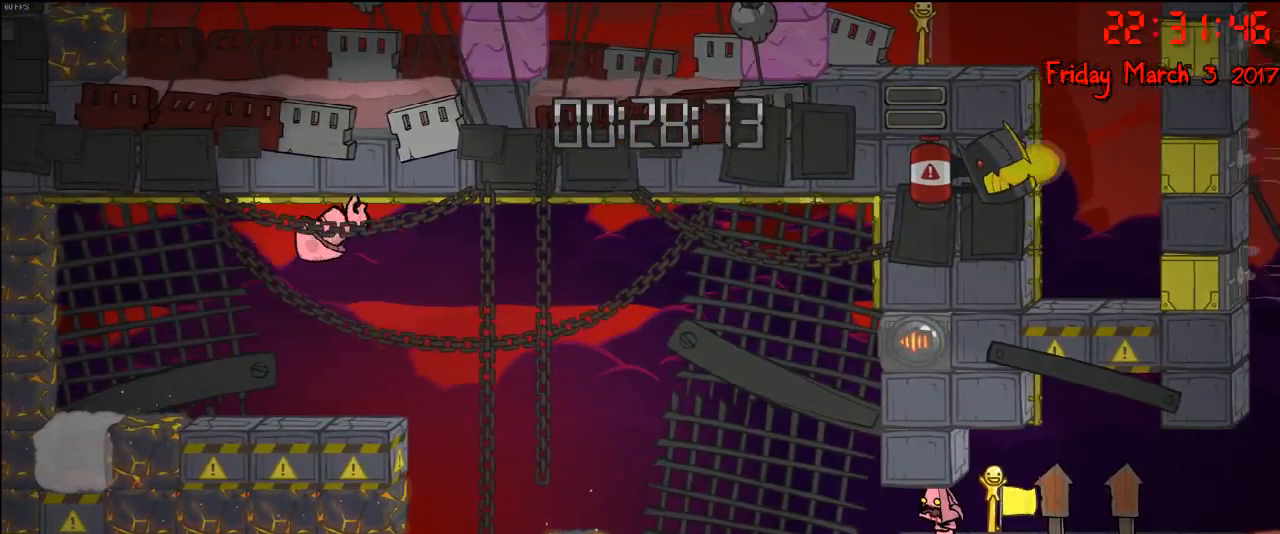
{"buttons": [], "left_stick": "center", "right_stick": "center", "events": []}